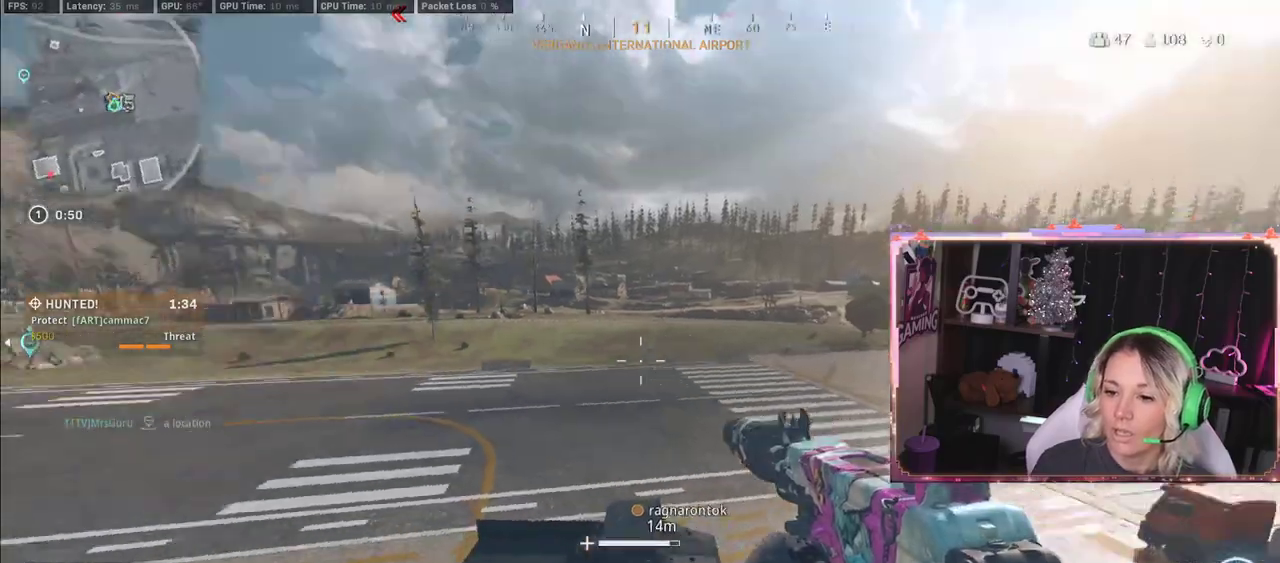
Gameplay with a controller (Xbox layout); each line is a JSON object with the inputs held at the frame after it. "events" lists button and stick changes between this image and that frame as [ms after this image, input, new state], when the widget could be followed in between.
{"buttons": [], "left_stick": "center", "right_stick": "center", "events": [[100, "right_stick", "center"]]}
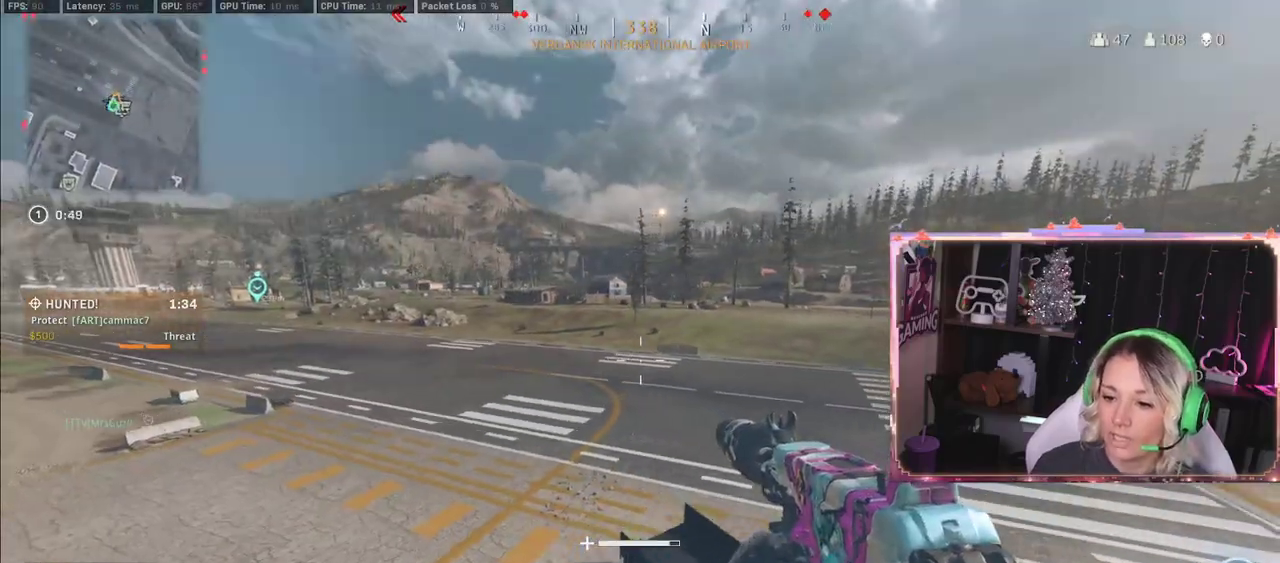
{"buttons": [], "left_stick": "center", "right_stick": "center", "events": []}
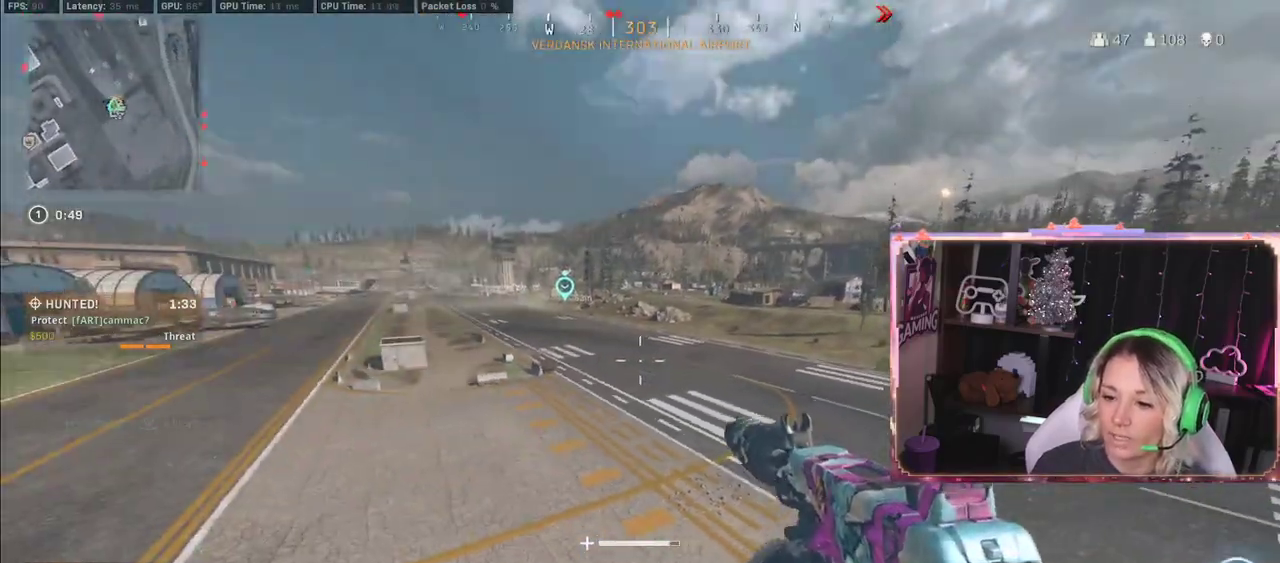
{"buttons": [], "left_stick": "center", "right_stick": "center", "events": []}
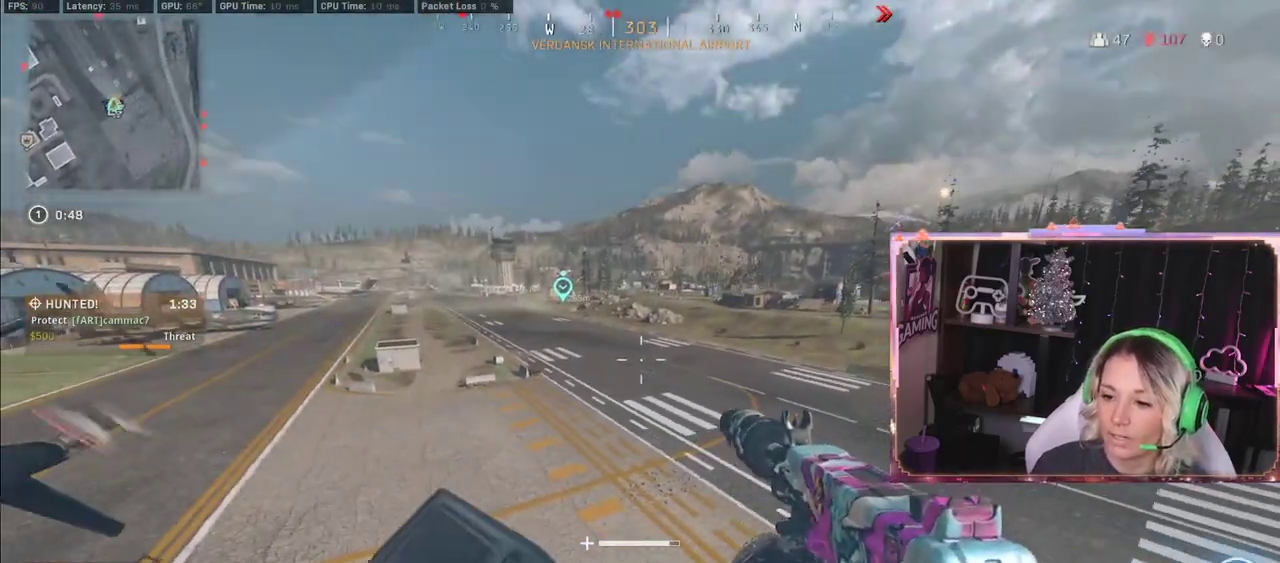
{"buttons": [], "left_stick": "center", "right_stick": "center", "events": []}
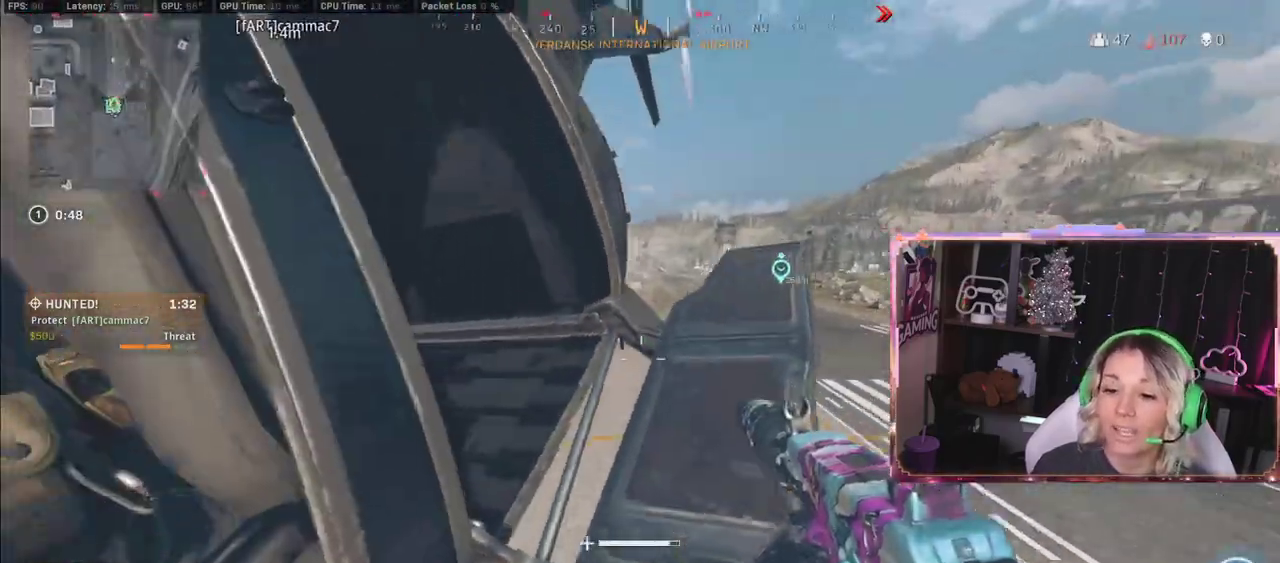
{"buttons": [], "left_stick": "center", "right_stick": "center", "events": []}
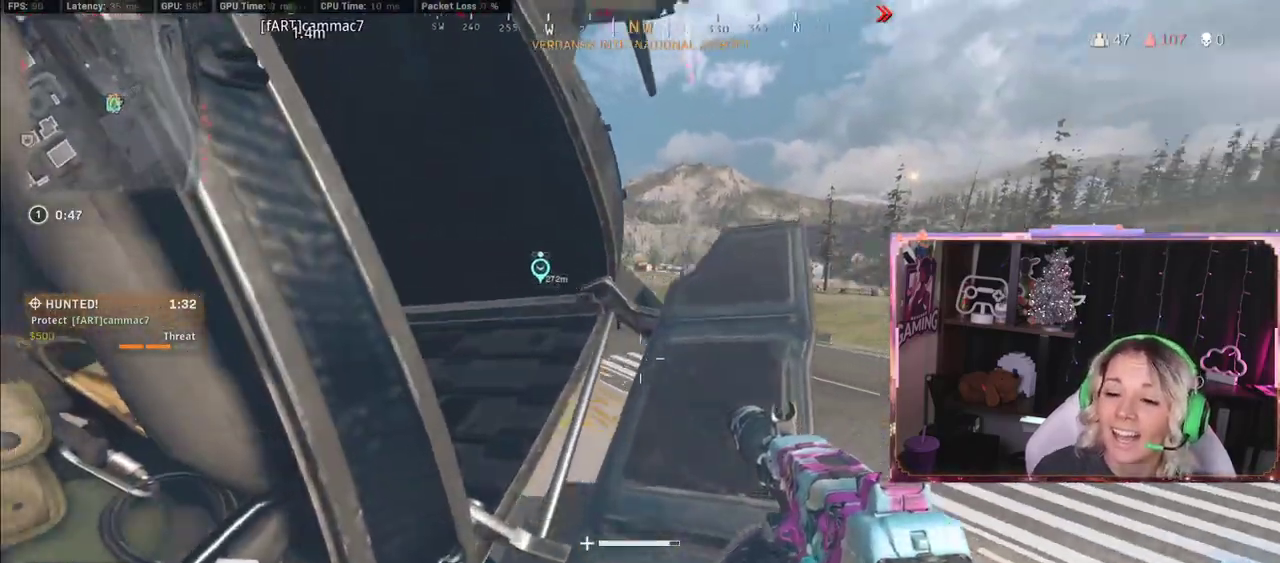
{"buttons": [], "left_stick": "center", "right_stick": "right", "events": [[150, "right_stick", "right"]]}
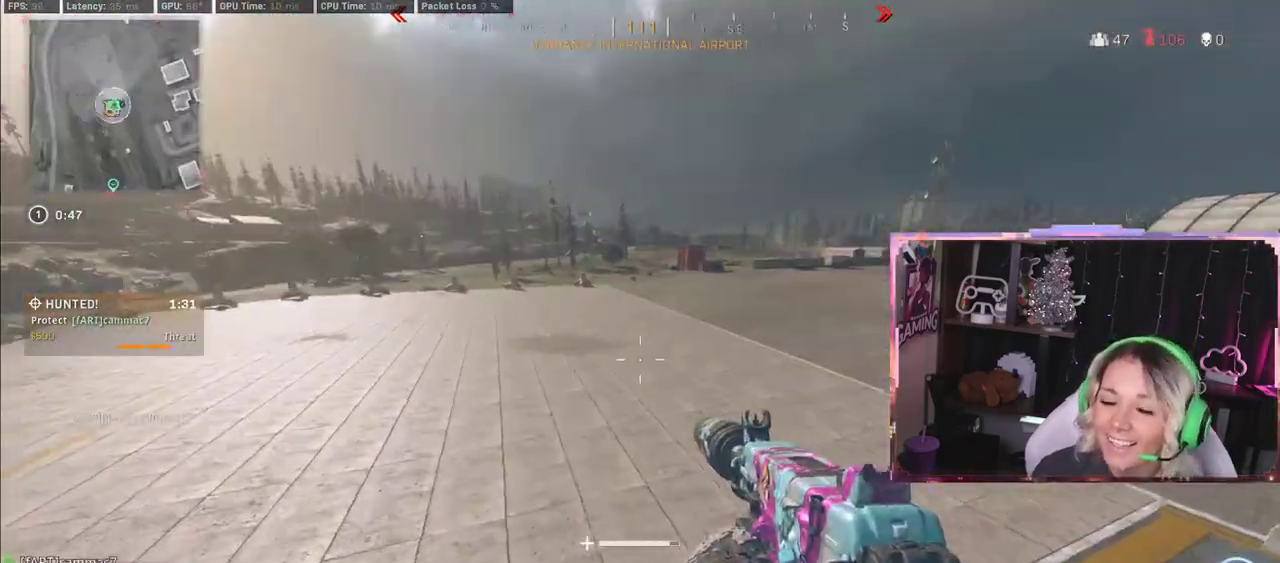
{"buttons": [], "left_stick": "center", "right_stick": "center", "events": [[50, "right_stick", "center"], [150, "Y", "down"], [167, "Y", "up"]]}
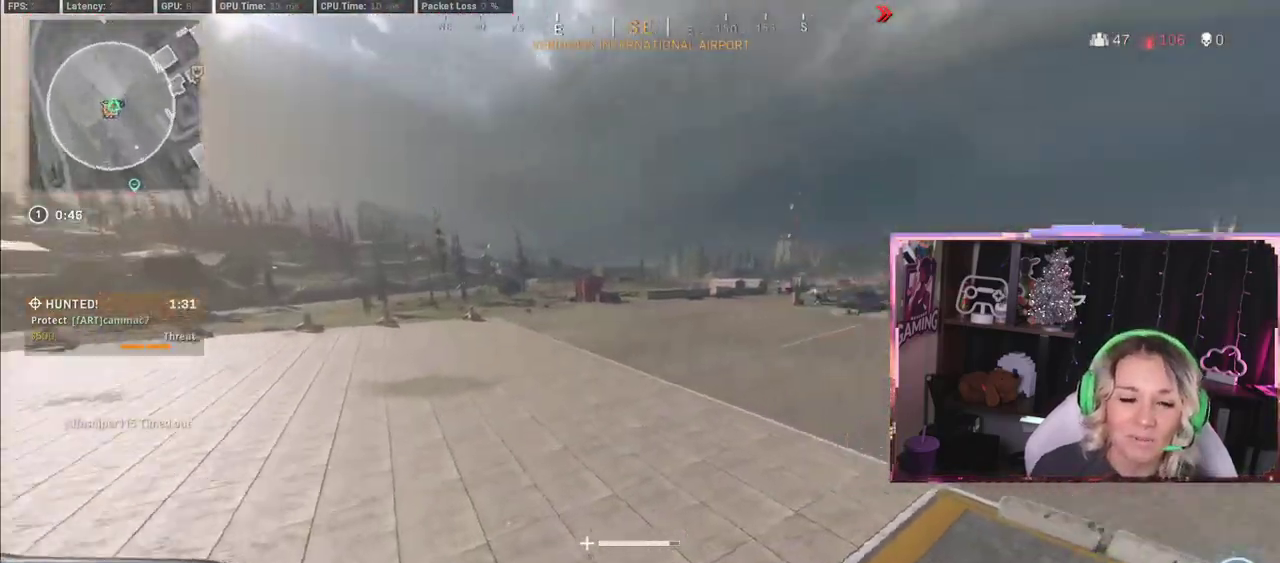
{"buttons": [], "left_stick": "center", "right_stick": "right", "events": [[133, "right_stick", "right"], [233, "right_stick", "center"], [333, "right_stick", "right"]]}
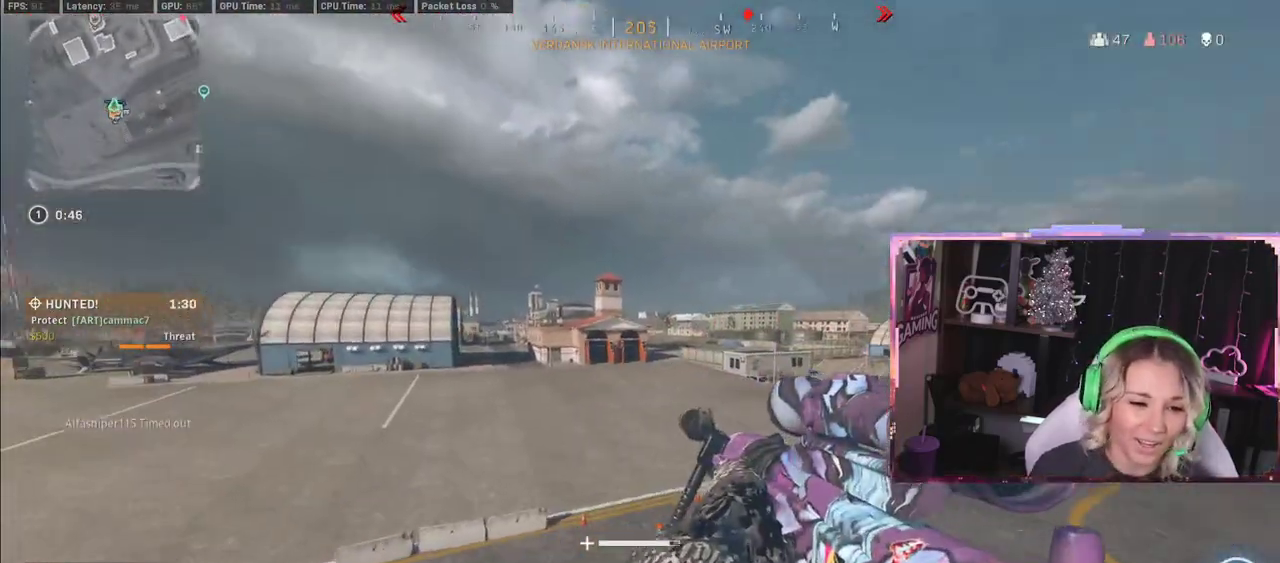
{"buttons": [], "left_stick": "center", "right_stick": "center", "events": [[83, "right_stick", "center"]]}
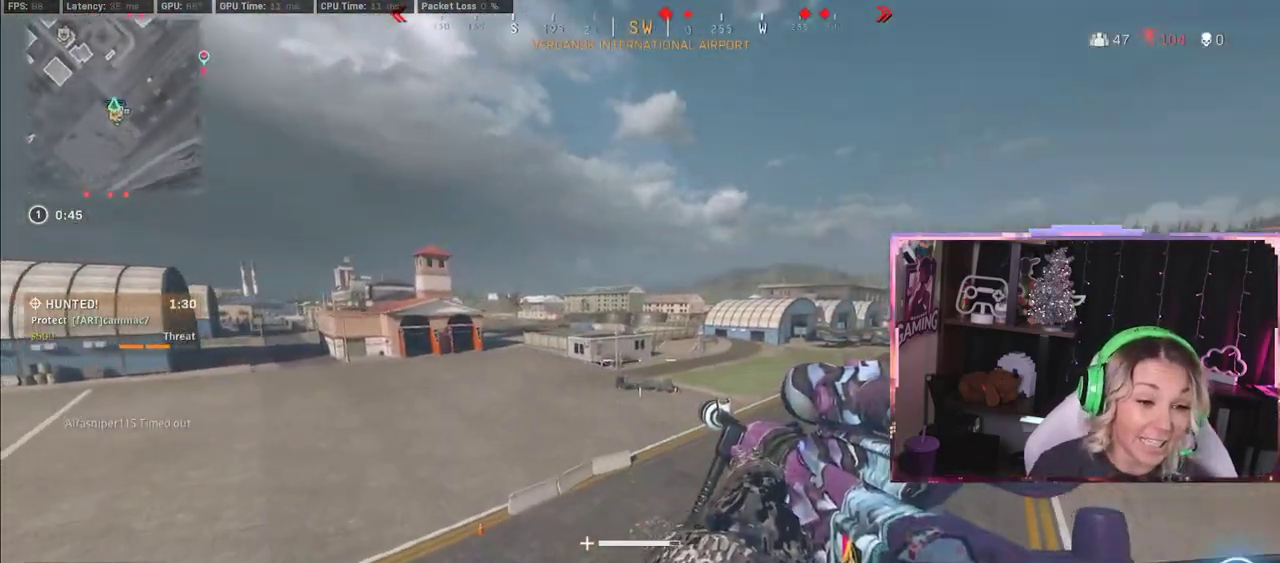
{"buttons": [], "left_stick": "center", "right_stick": "center", "events": [[100, "right_stick", "right"], [250, "right_stick", "center"]]}
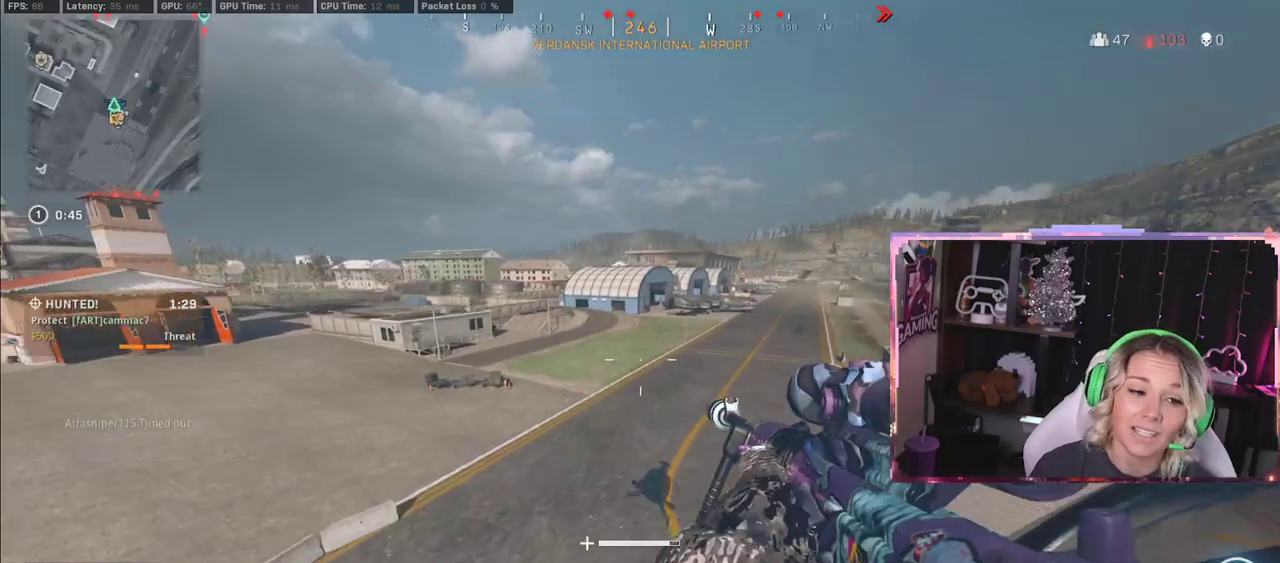
{"buttons": [], "left_stick": "center", "right_stick": "center", "events": []}
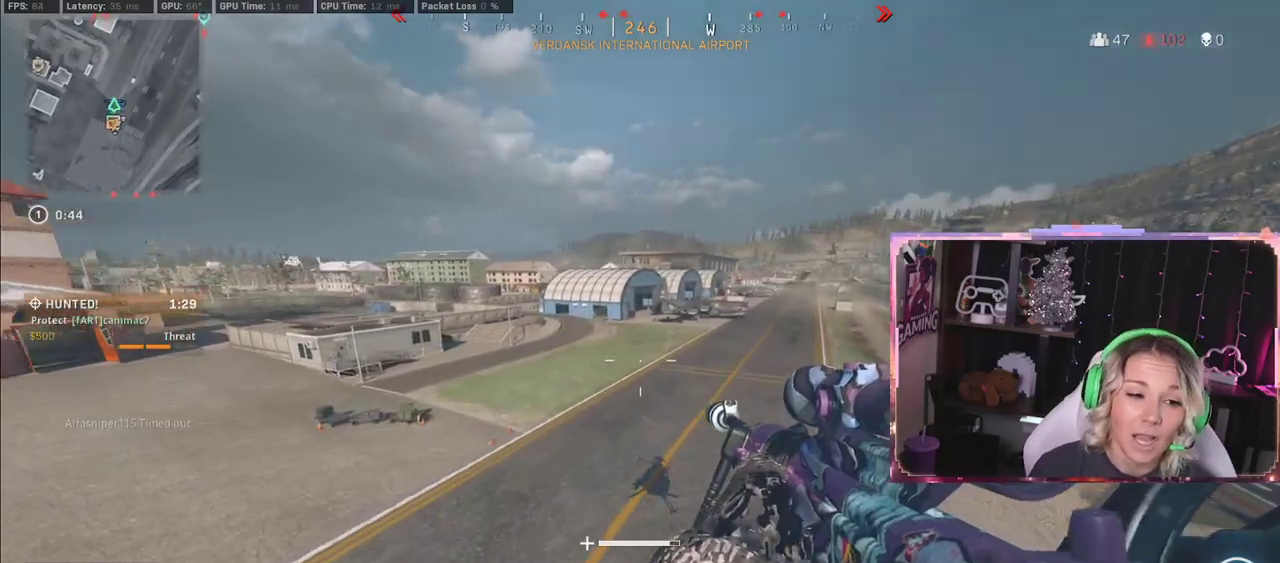
{"buttons": [], "left_stick": "center", "right_stick": "center", "events": []}
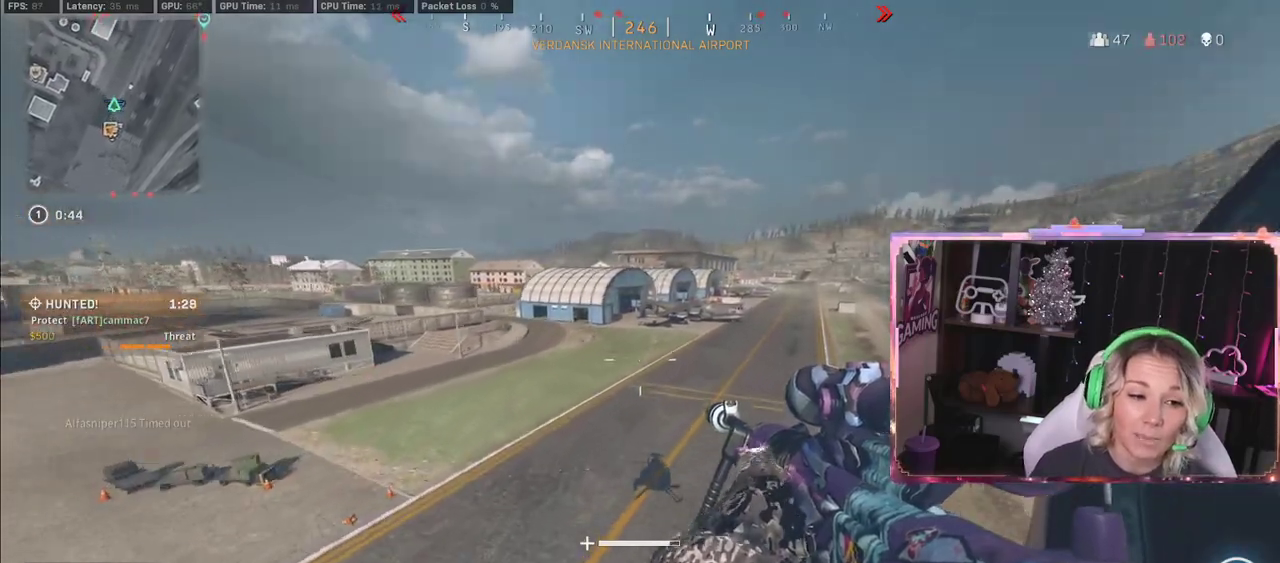
{"buttons": [], "left_stick": "center", "right_stick": "left", "events": [[367, "right_stick", "left"]]}
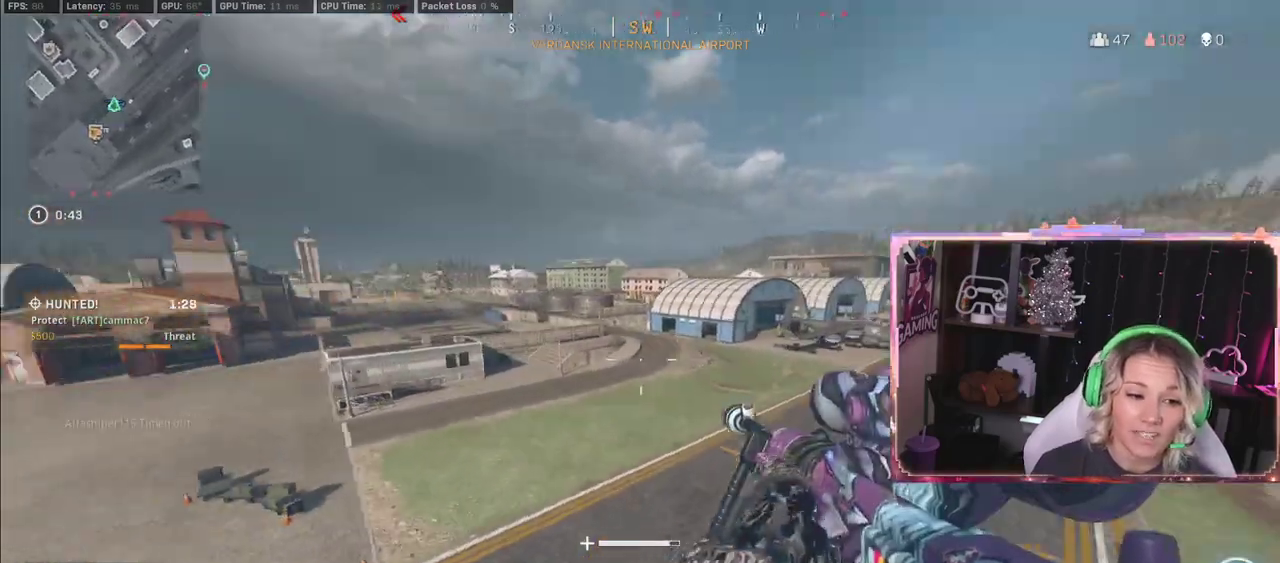
{"buttons": [], "left_stick": "center", "right_stick": "center", "events": [[17, "right_stick", "center"]]}
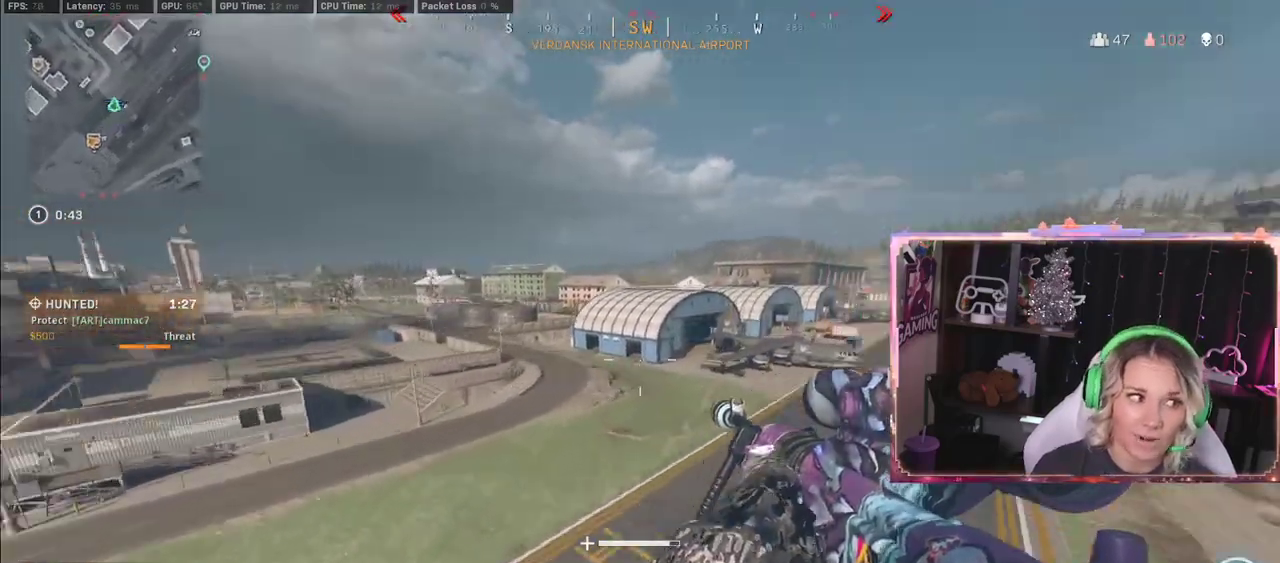
{"buttons": [], "left_stick": "center", "right_stick": "center", "events": []}
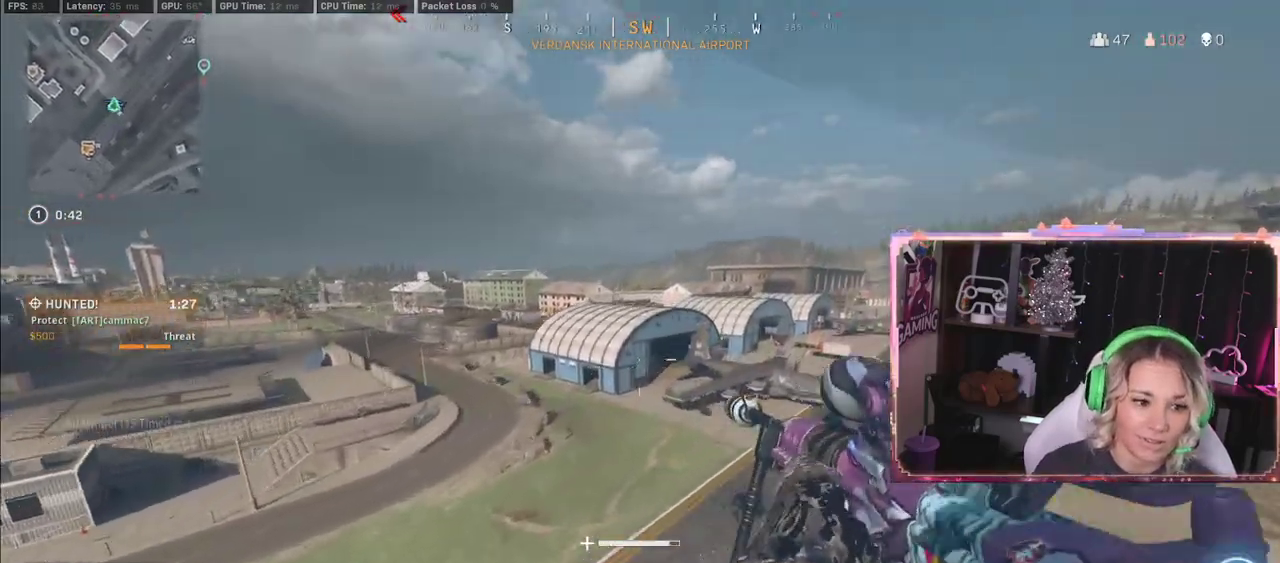
{"buttons": ["L2"], "left_stick": "center", "right_stick": "down-left", "events": [[67, "L2", "down"], [333, "right_stick", "down-left"]]}
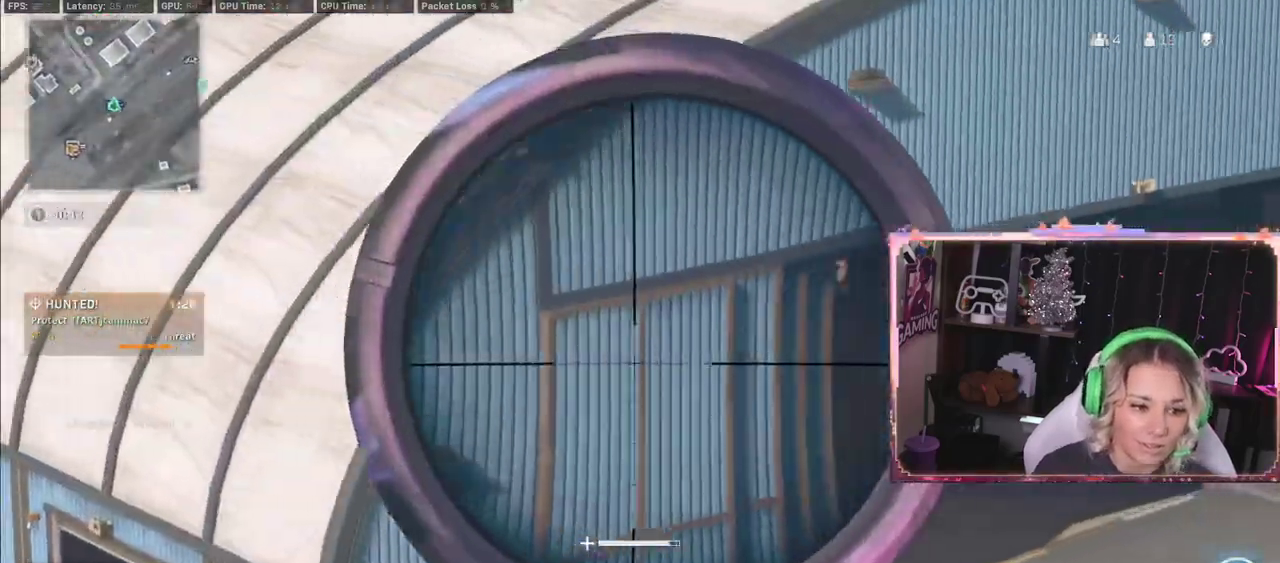
{"buttons": ["L2"], "left_stick": "center", "right_stick": "down-left", "events": []}
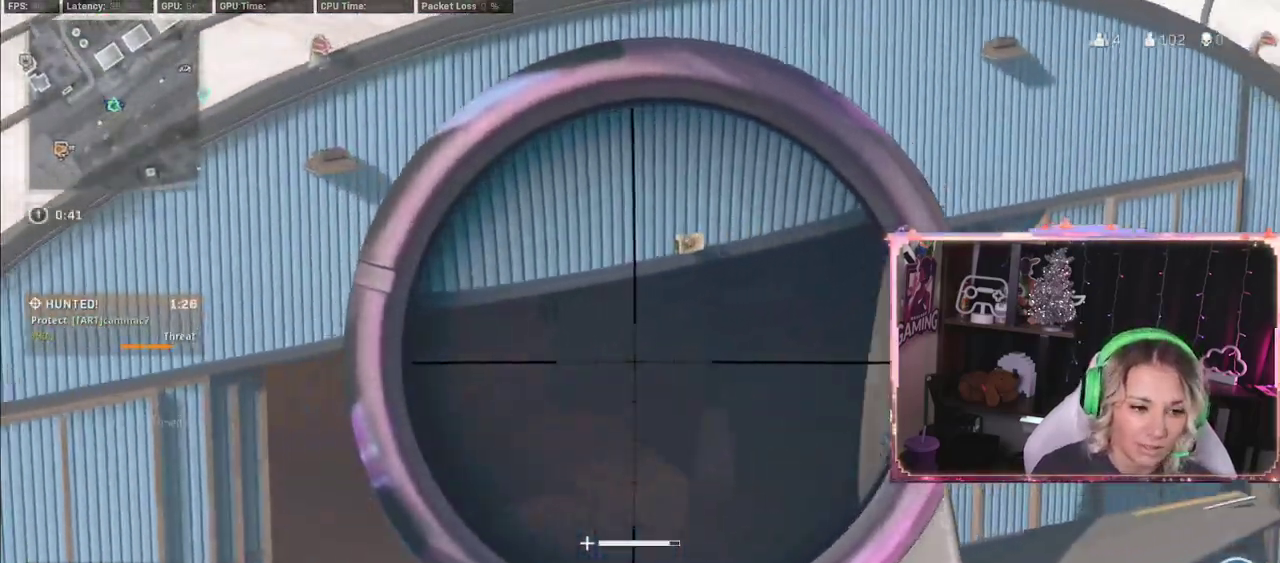
{"buttons": ["L2"], "left_stick": "center", "right_stick": "left", "events": [[317, "right_stick", "left"]]}
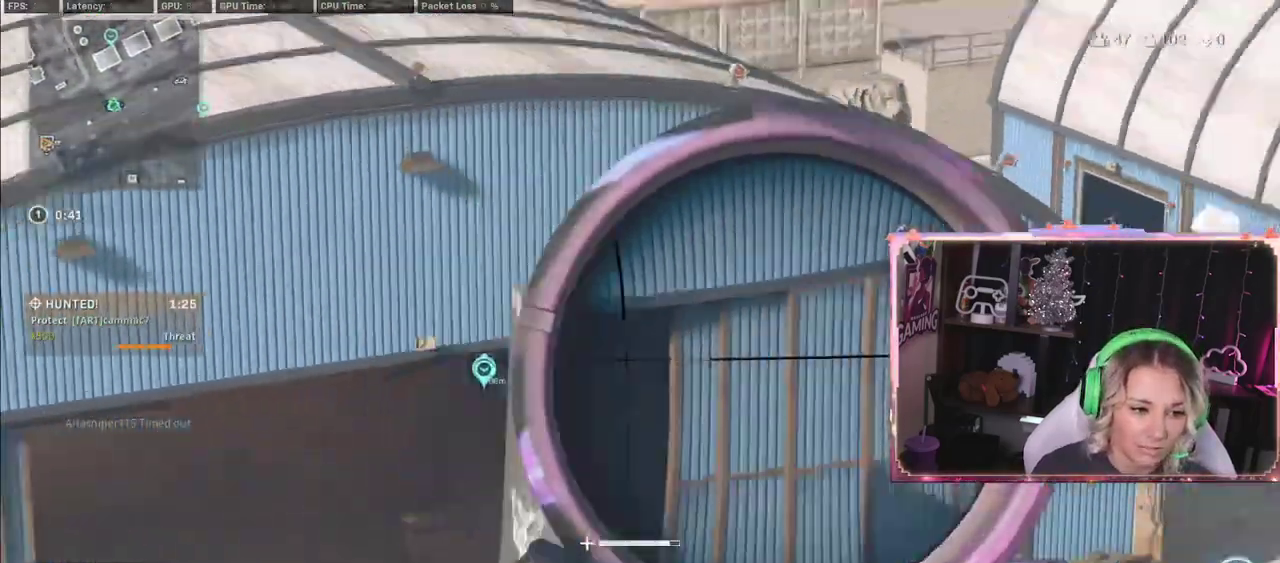
{"buttons": [], "left_stick": "center", "right_stick": "right", "events": [[217, "L2", "up"], [233, "right_stick", "center"], [400, "right_stick", "right"]]}
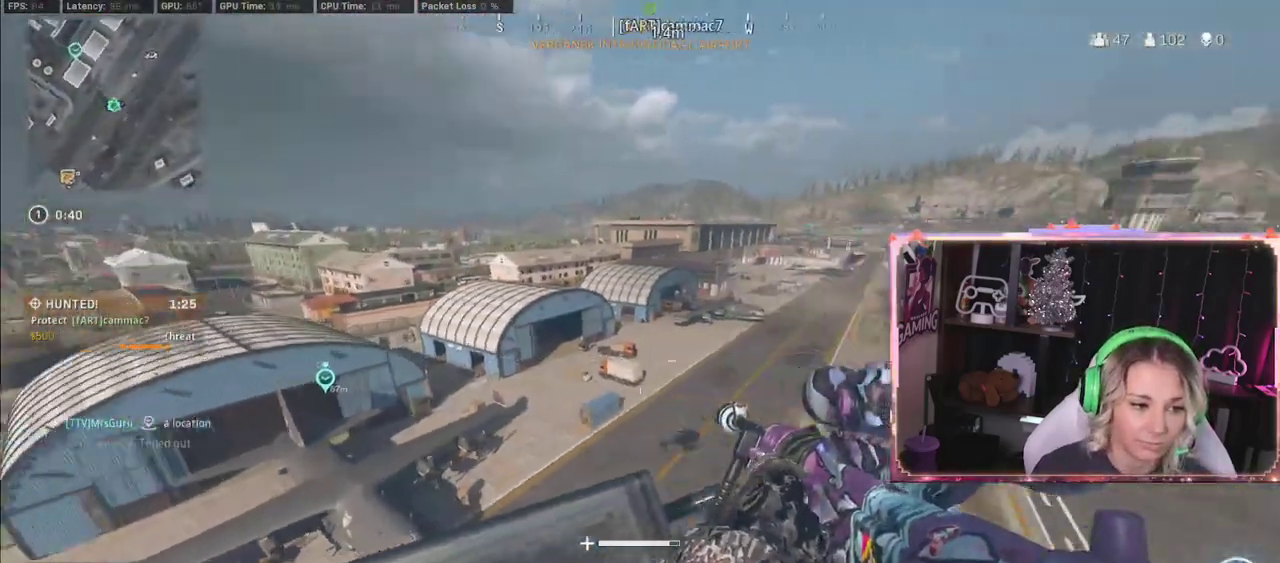
{"buttons": [], "left_stick": "center", "right_stick": "right", "events": [[217, "right_stick", "center"], [267, "R3", "down"], [267, "SELECT", "down"], [383, "SELECT", "up"], [417, "R3", "up"], [417, "right_stick", "right"]]}
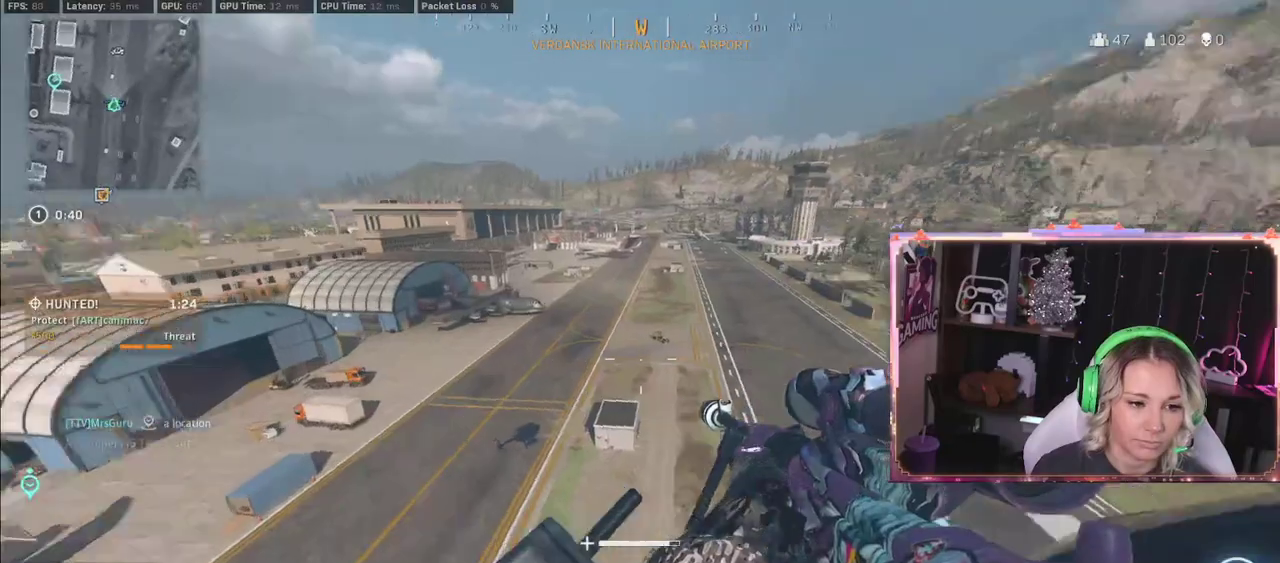
{"buttons": [], "left_stick": "center", "right_stick": "center", "events": [[83, "right_stick", "center"]]}
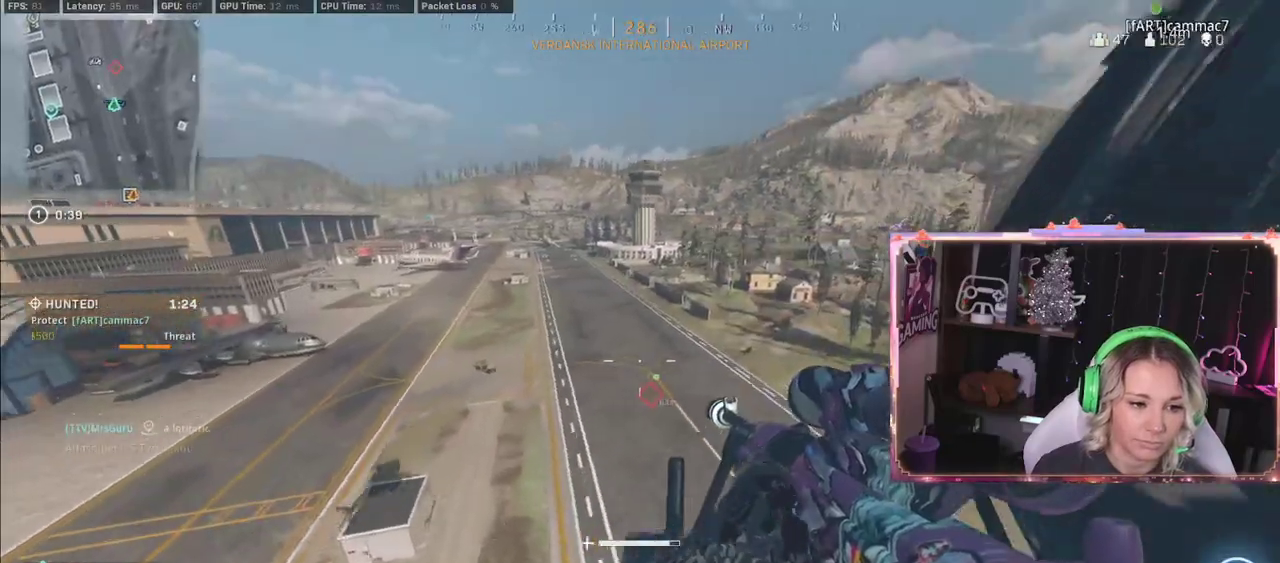
{"buttons": [], "left_stick": "center", "right_stick": "center", "events": []}
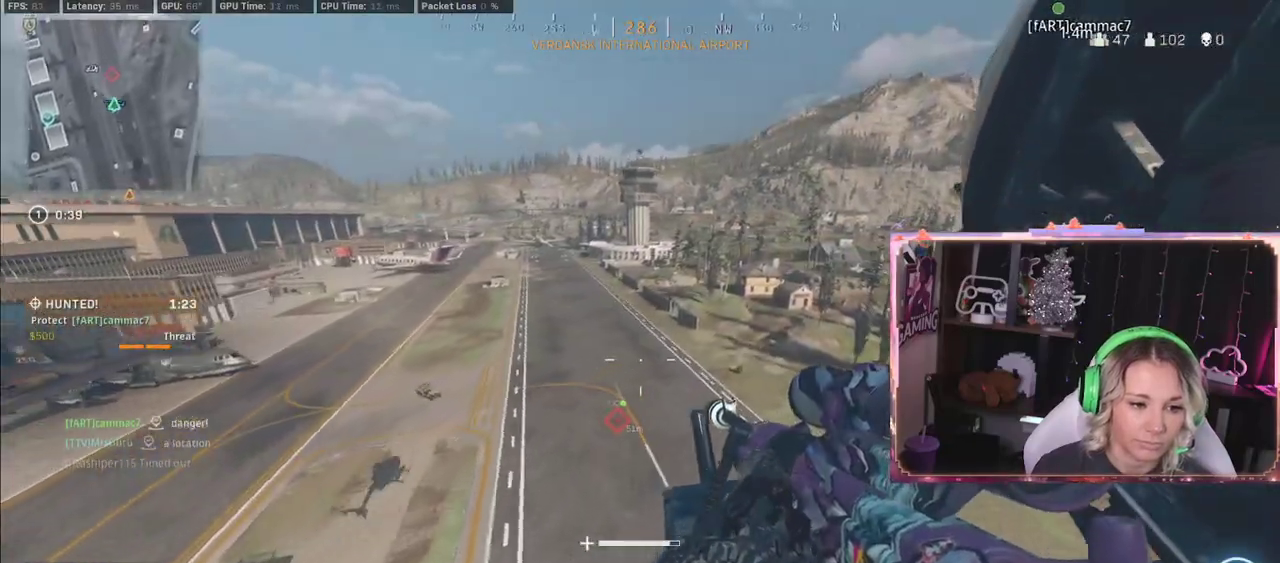
{"buttons": [], "left_stick": "center", "right_stick": "center", "events": []}
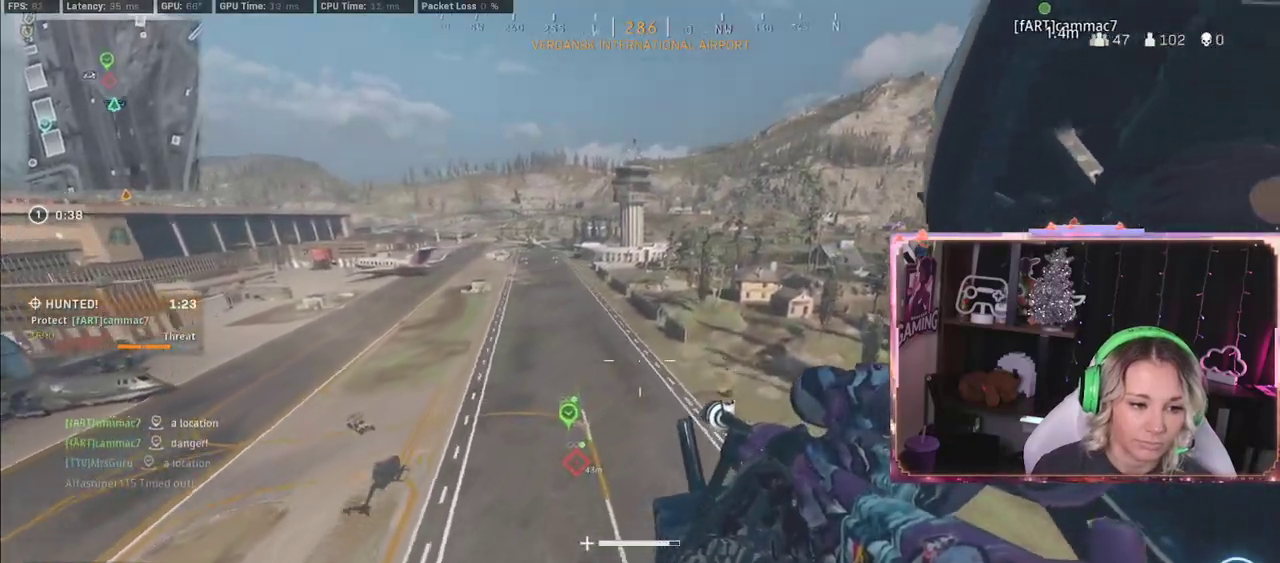
{"buttons": ["Y"], "left_stick": "center", "right_stick": "center", "events": [[200, "right_stick", "down-left"], [433, "right_stick", "center"], [450, "Y", "down"]]}
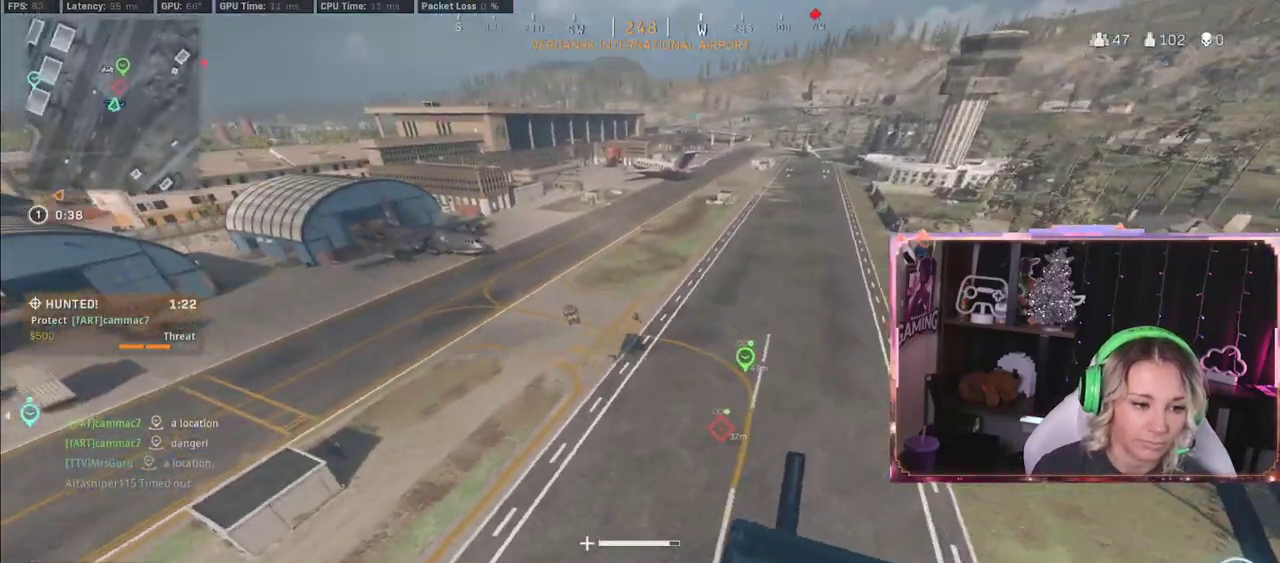
{"buttons": [], "left_stick": "right", "right_stick": "center", "events": [[167, "Y", "up"], [167, "right_stick", "left"], [367, "left_stick", "right"], [367, "right_stick", "center"]]}
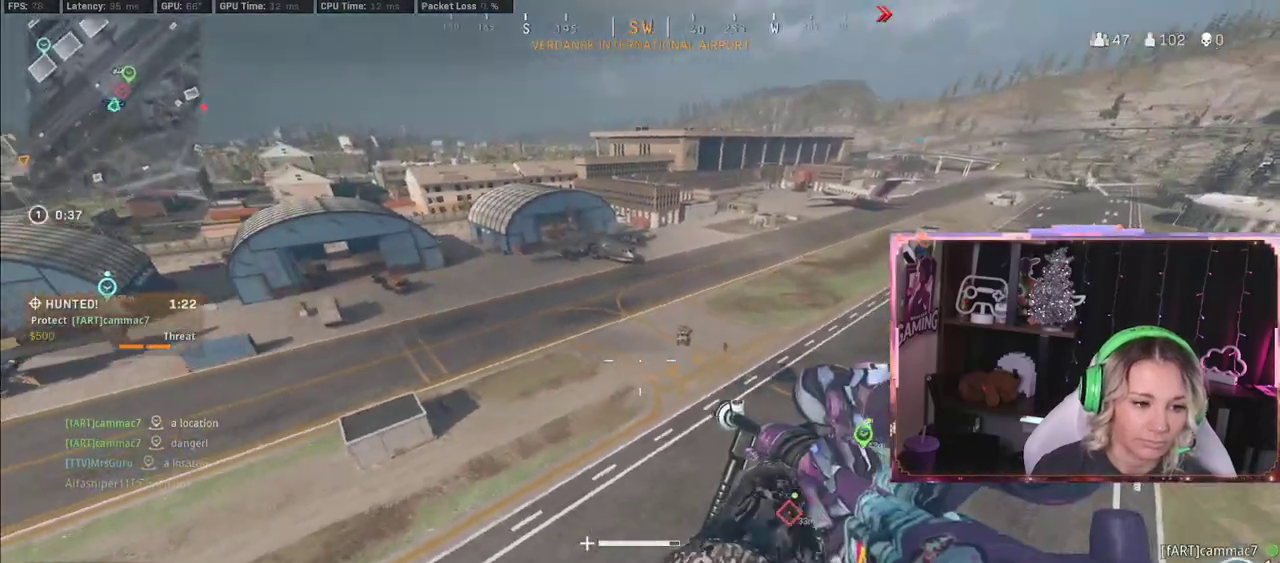
{"buttons": ["L2"], "left_stick": "center", "right_stick": "down", "events": [[33, "L2", "down"], [33, "left_stick", "center"], [33, "right_stick", "up"], [300, "right_stick", "center"], [367, "right_stick", "down"]]}
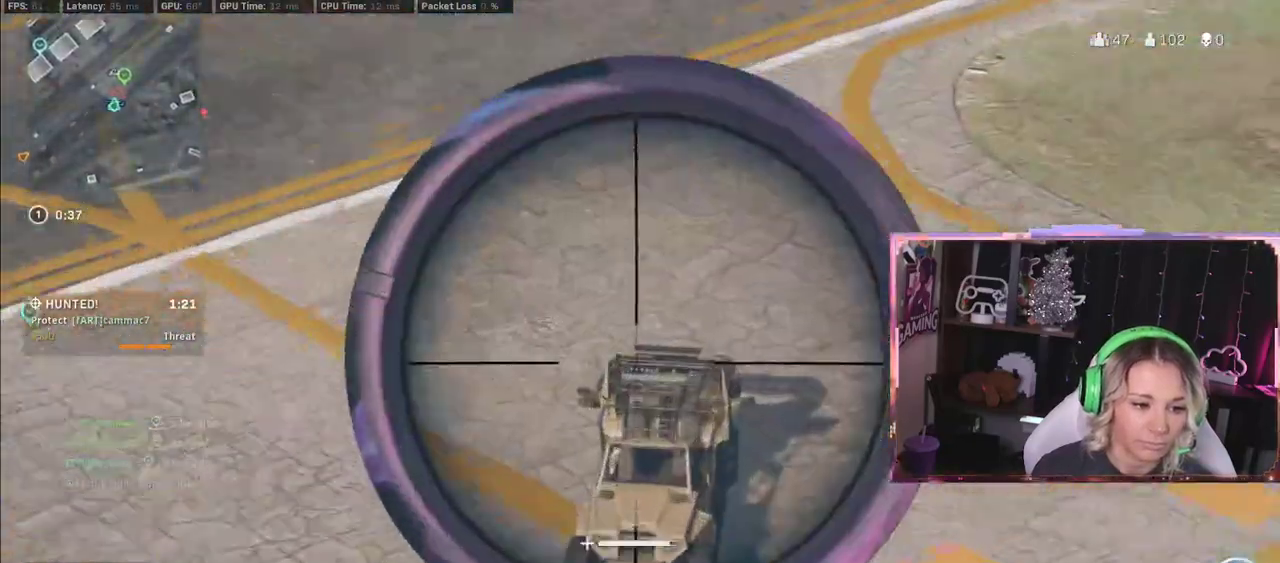
{"buttons": ["L2", "L3"], "left_stick": "center", "right_stick": "down-left", "events": [[167, "L3", "down"], [483, "right_stick", "down-left"]]}
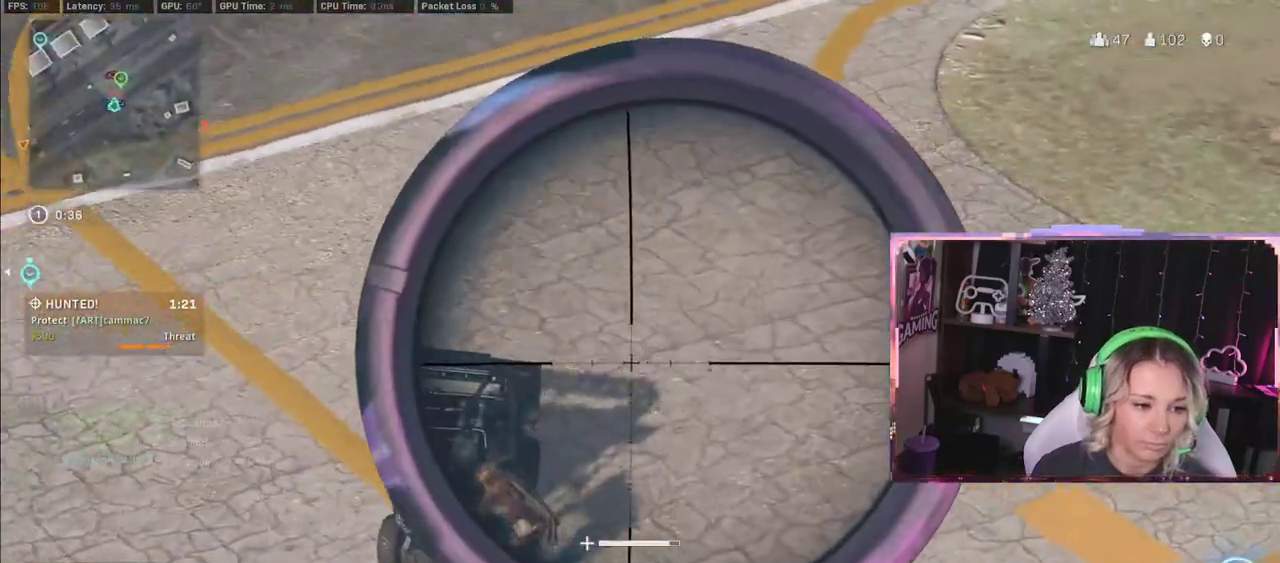
{"buttons": ["L2"], "left_stick": "down-left", "right_stick": "left", "events": [[300, "left_stick", "down-left"], [300, "right_stick", "left"], [417, "L3", "up"]]}
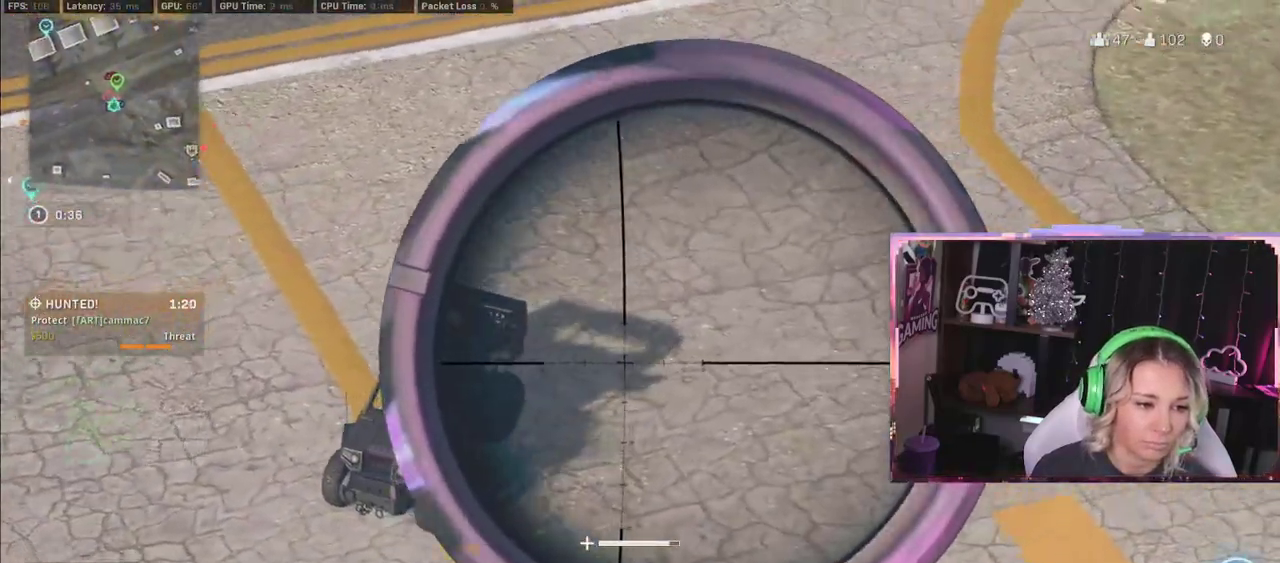
{"buttons": [], "left_stick": "center", "right_stick": "center", "events": [[117, "L2", "up"], [117, "left_stick", "center"], [117, "right_stick", "down-left"], [467, "right_stick", "center"]]}